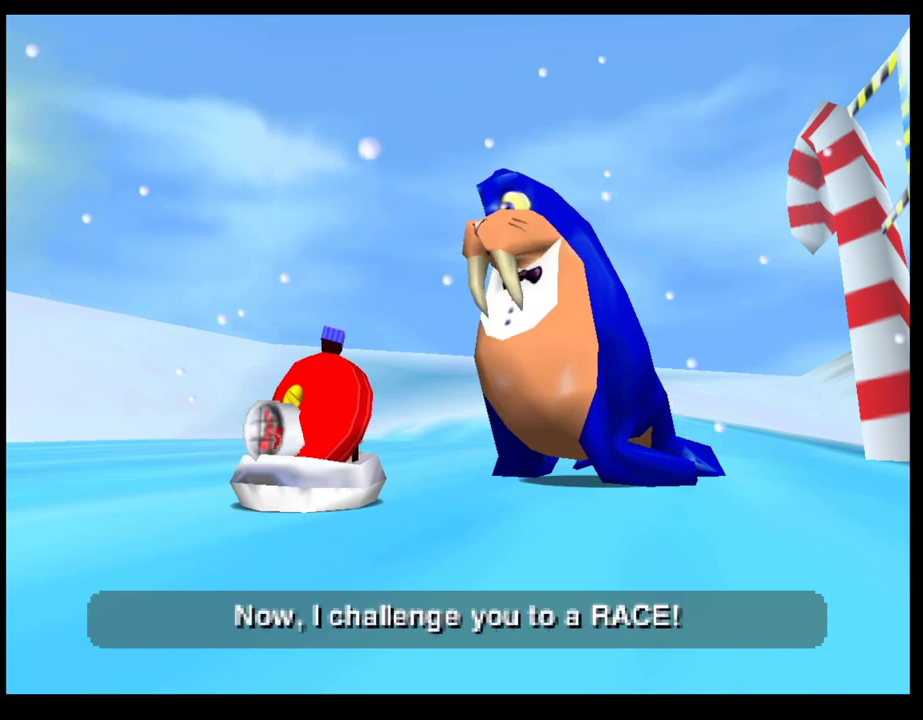
Gameplay with a controller (PlayStation layout); each line is a JSON object with the inputs held at the frame after it. "events" lists button and stick changes between this image and that frame as [ms after this image, input, new state], when the widget could be followed in between. Not read: R3 right_stick.
{"buttons": ["CROSS"], "left_stick": "center", "events": [[200, "CROSS", "down"], [333, "CROSS", "up"], [417, "CROSS", "down"]]}
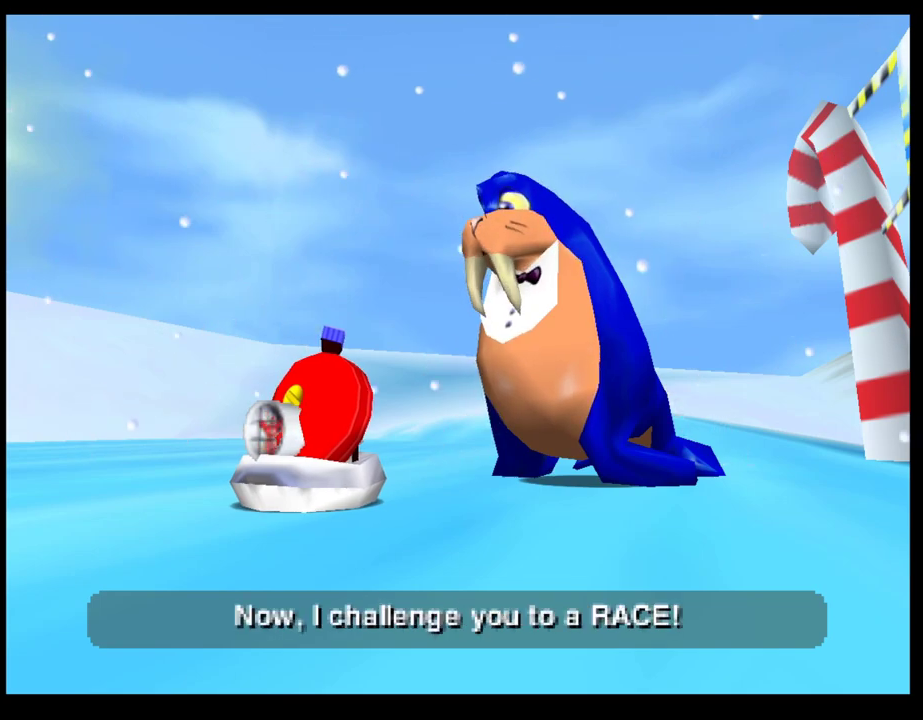
{"buttons": [], "left_stick": "center", "events": [[17, "CROSS", "up"], [100, "CROSS", "down"], [167, "CROSS", "up"], [250, "CROSS", "down"], [300, "CROSS", "up"], [417, "CROSS", "down"], [500, "CROSS", "up"]]}
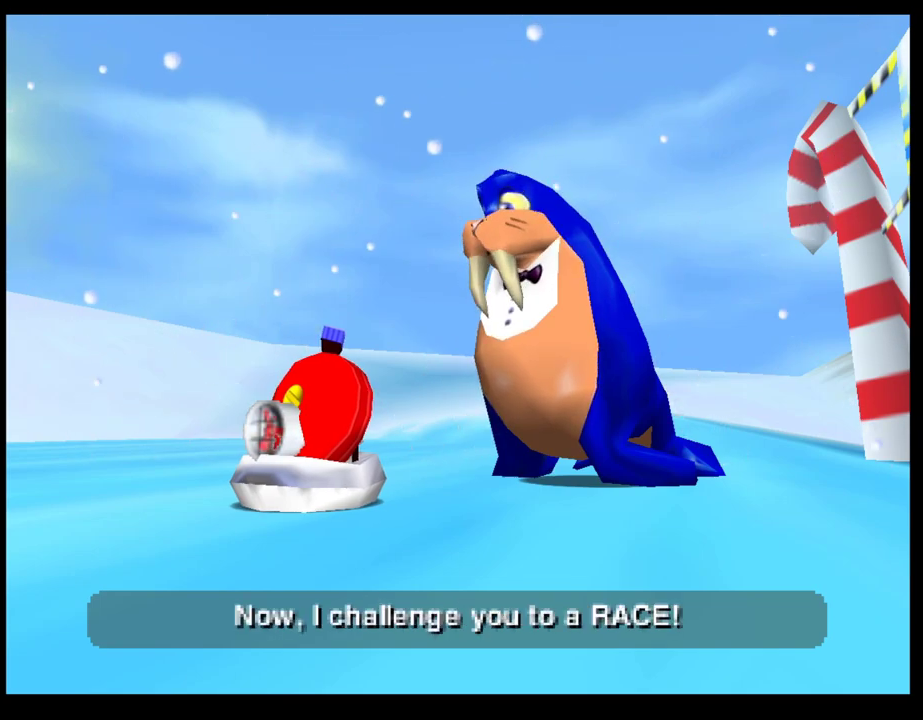
{"buttons": ["CROSS"], "left_stick": "center", "events": [[100, "CROSS", "down"], [183, "CROSS", "up"], [250, "CROSS", "down"], [333, "CROSS", "up"], [417, "CROSS", "down"]]}
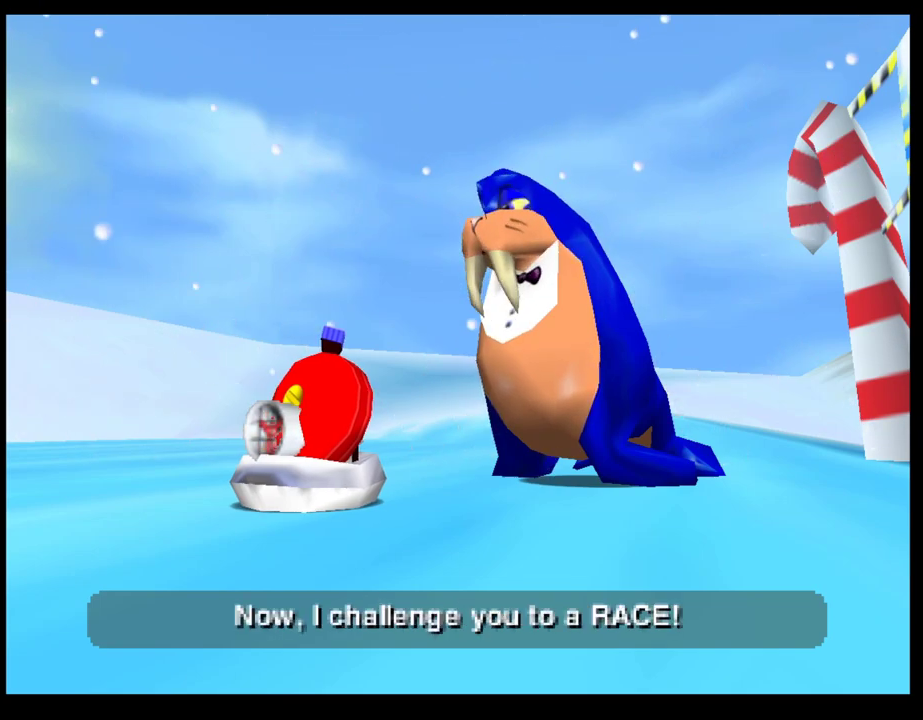
{"buttons": [], "left_stick": "center", "events": [[17, "CROSS", "up"], [83, "CROSS", "down"], [200, "CROSS", "up"], [267, "CROSS", "down"], [333, "CROSS", "up"]]}